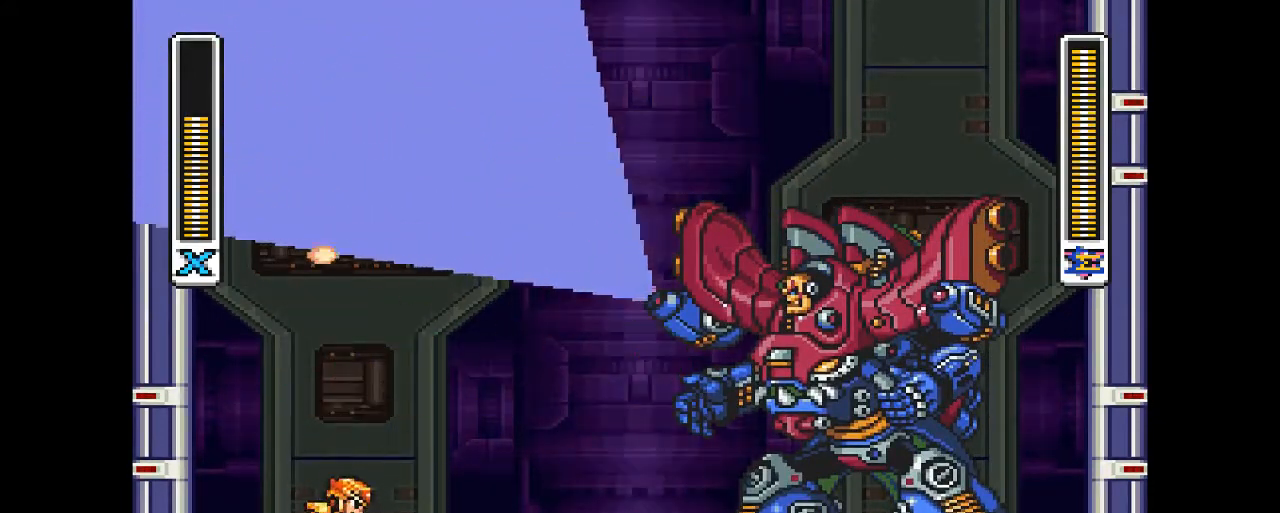
Gameplay with a controller (PlayStation layout); each line is a JSON object with the inputs held at the frame after it (dt_ms = milliseconds from this image to that frame). "events" lists button and stick changes between this image and that frame as [ms after this image, input, new state], when the widget could be followed in between. Not read: L3 R1 R2 R3 left_stick right_stick.
{"dt_ms": 500, "buttons": ["DPAD_LEFT"], "events": [[400, "DPAD_LEFT", "down"]]}
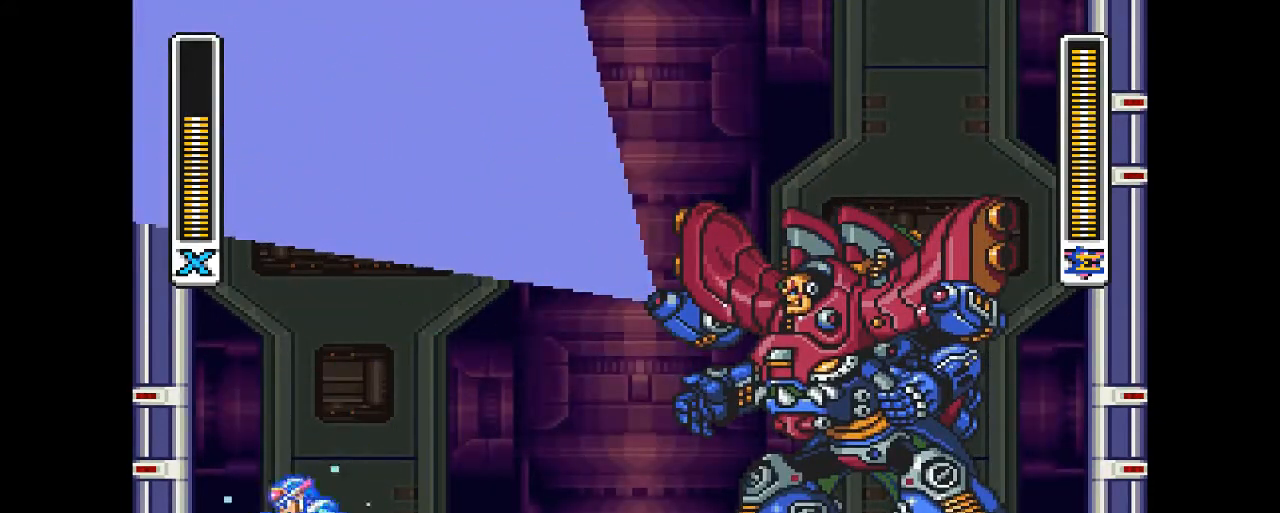
{"dt_ms": 500, "buttons": ["DPAD_RIGHT"], "events": [[133, "DPAD_LEFT", "up"], [333, "DPAD_RIGHT", "down"]]}
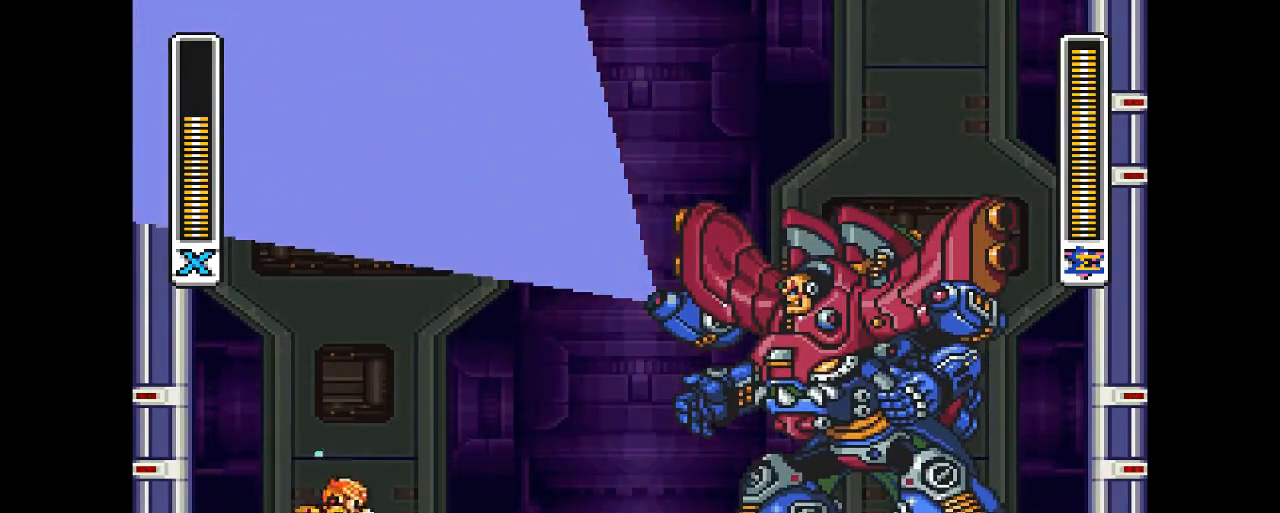
{"dt_ms": 500, "buttons": [], "events": [[33, "DPAD_RIGHT", "up"]]}
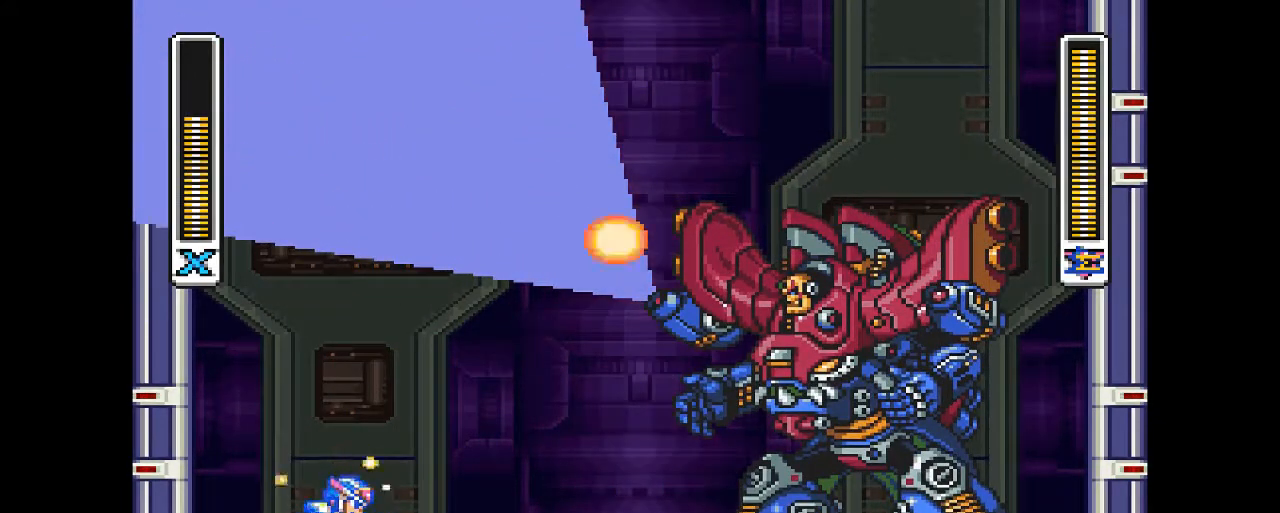
{"dt_ms": 500, "buttons": [], "events": []}
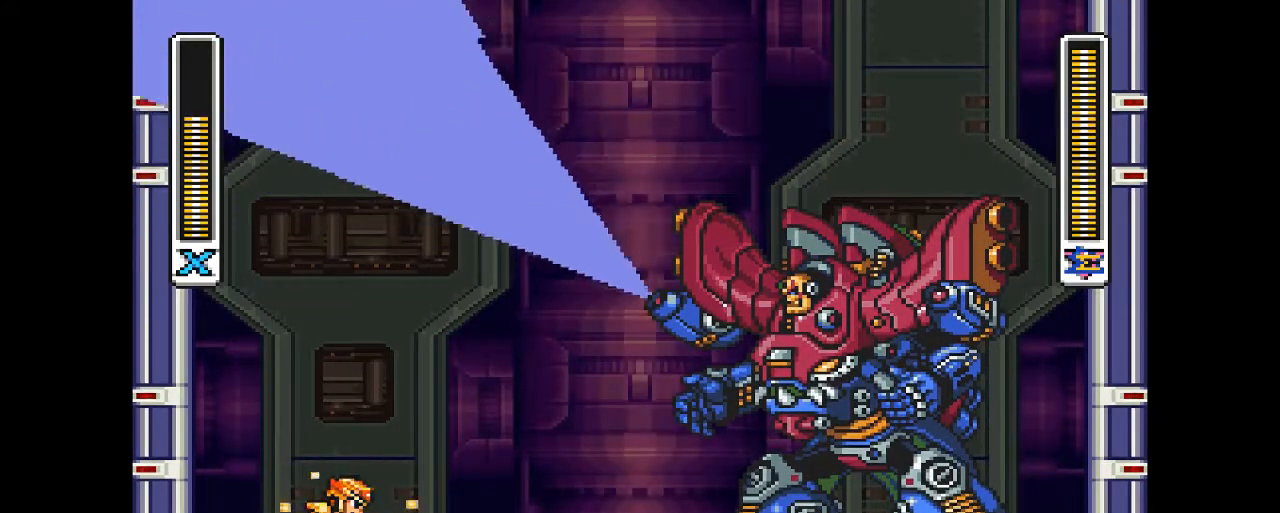
{"dt_ms": 500, "buttons": [], "events": []}
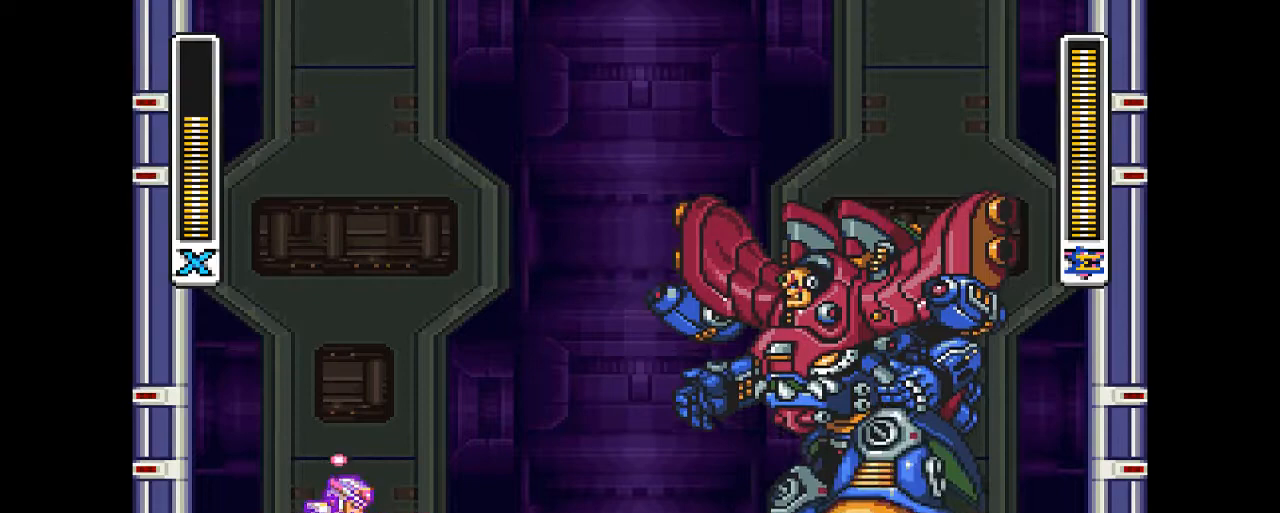
{"dt_ms": 500, "buttons": ["DPAD_RIGHT"], "events": [[400, "DPAD_RIGHT", "down"]]}
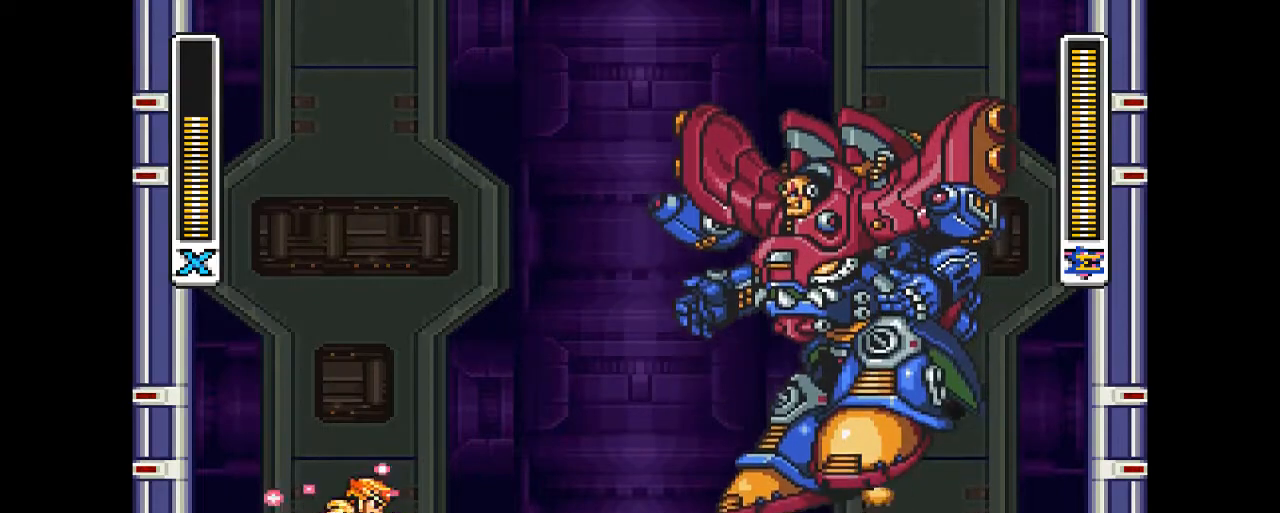
{"dt_ms": 500, "buttons": ["DPAD_RIGHT"], "events": [[100, "DPAD_RIGHT", "up"], [400, "DPAD_RIGHT", "down"]]}
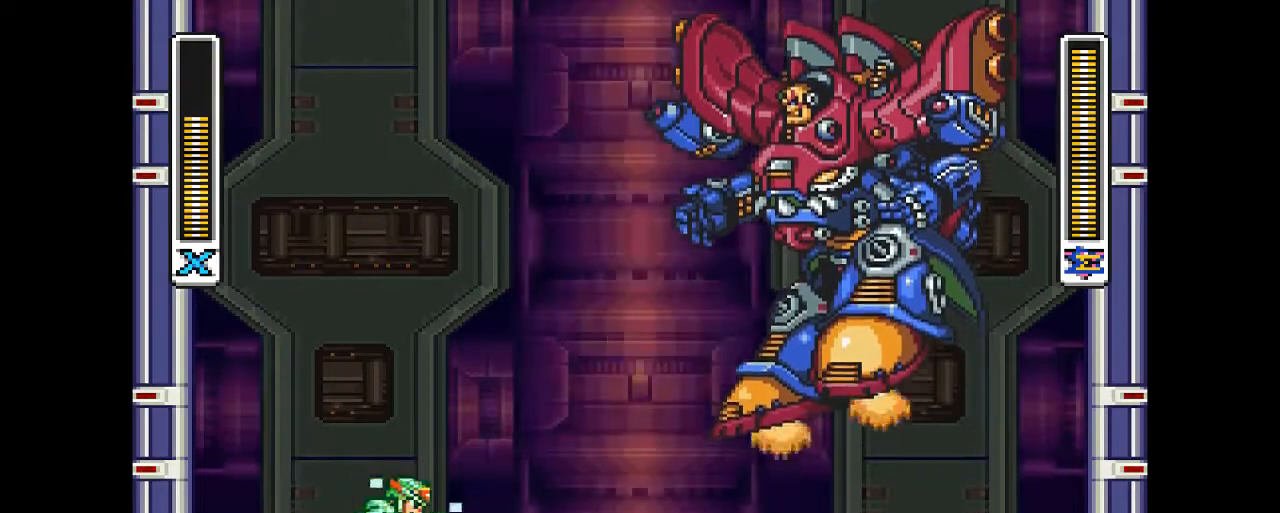
{"dt_ms": 500, "buttons": ["CIRCLE", "DPAD_RIGHT"], "events": [[333, "CIRCLE", "down"]]}
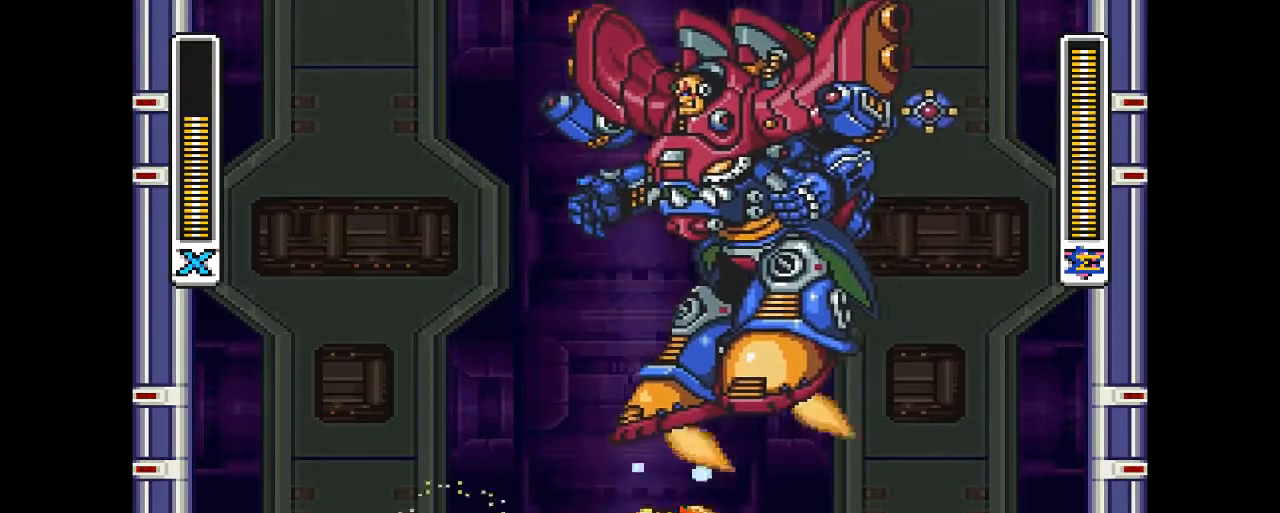
{"dt_ms": 500, "buttons": ["DPAD_RIGHT"], "events": [[433, "CIRCLE", "up"]]}
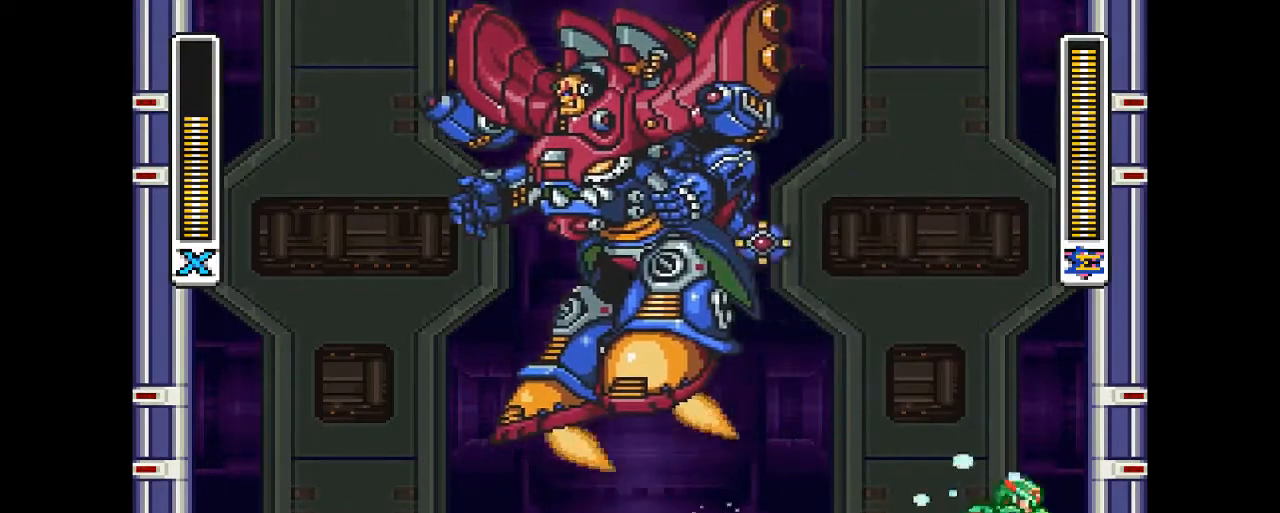
{"dt_ms": 500, "buttons": ["CROSS", "DPAD_RIGHT"], "events": [[100, "CROSS", "down"], [333, "CROSS", "up"], [433, "CROSS", "down"]]}
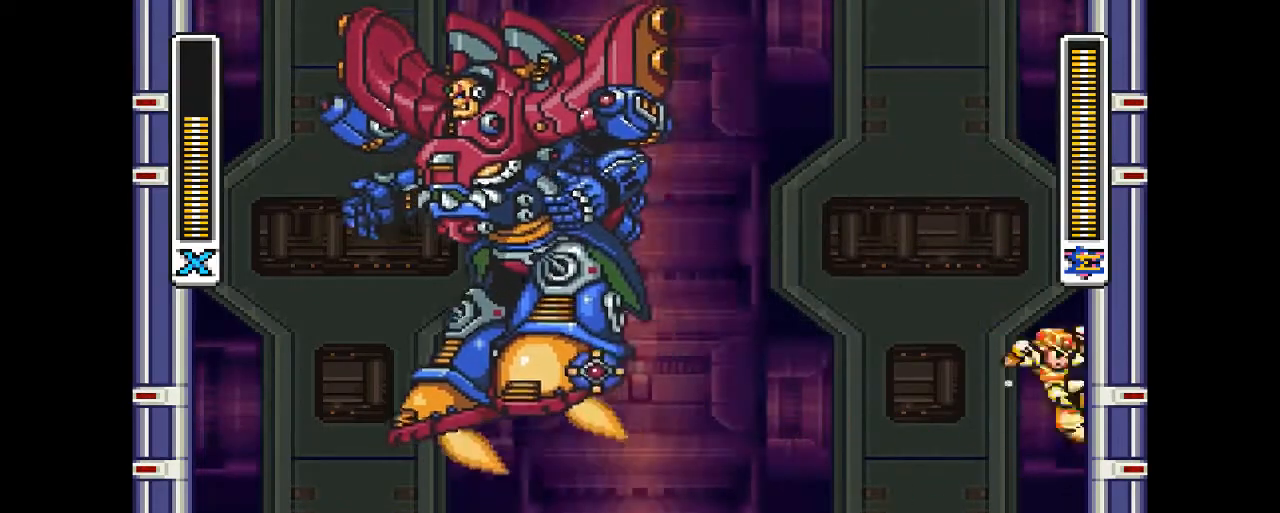
{"dt_ms": 1000, "buttons": ["CROSS", "DPAD_RIGHT"]}
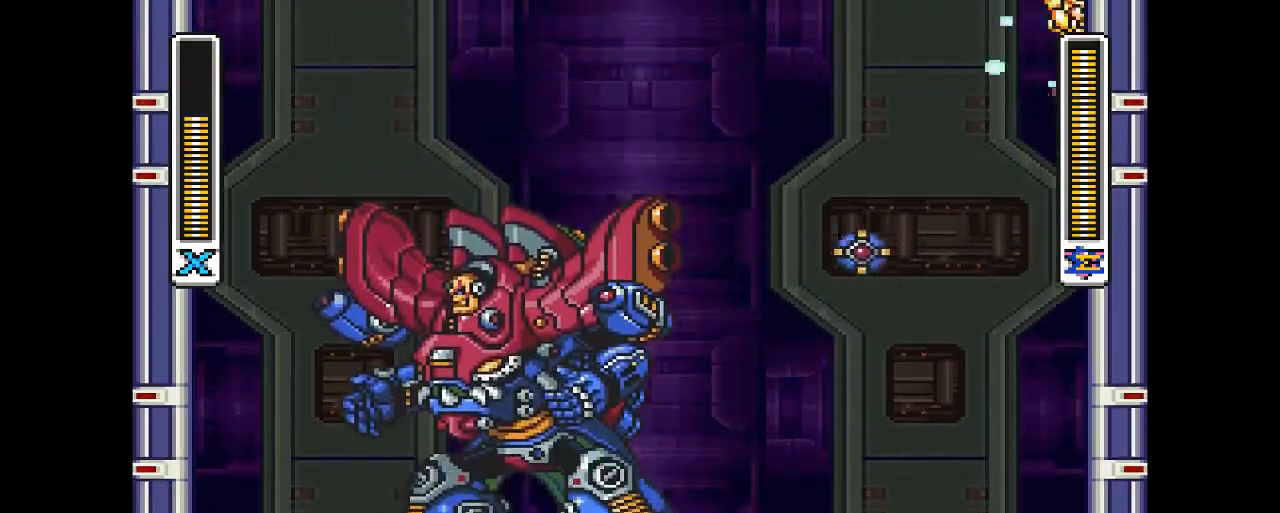
{"dt_ms": 500, "buttons": ["DPAD_UP", "DPAD_LEFT"], "events": [[233, "DPAD_UP", "down"], [267, "DPAD_LEFT", "down"], [267, "DPAD_RIGHT", "up"], [500, "CROSS", "up"]]}
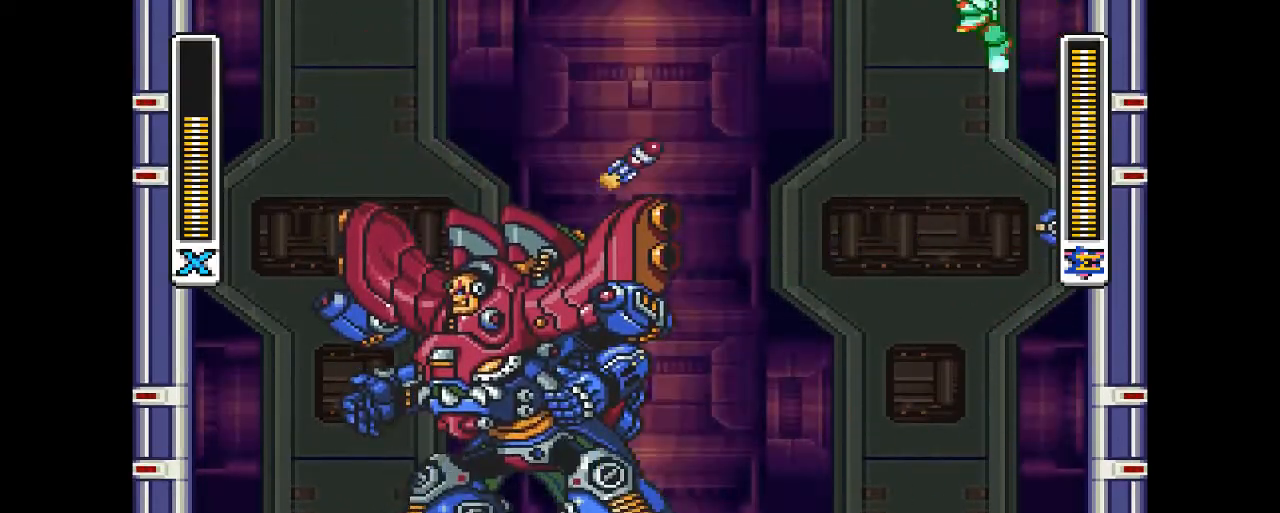
{"dt_ms": 500, "buttons": ["DPAD_LEFT"], "events": [[67, "DPAD_LEFT", "up"], [100, "DPAD_UP", "up"], [233, "DPAD_LEFT", "down"]]}
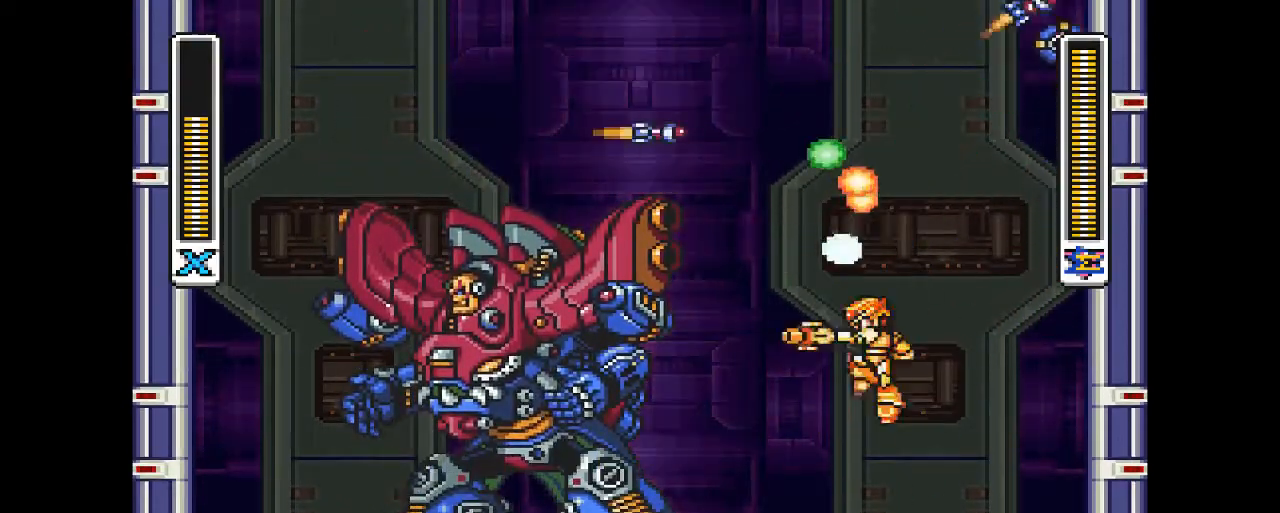
{"dt_ms": 500, "buttons": ["DPAD_RIGHT"], "events": [[133, "DPAD_LEFT", "up"], [400, "DPAD_RIGHT", "down"]]}
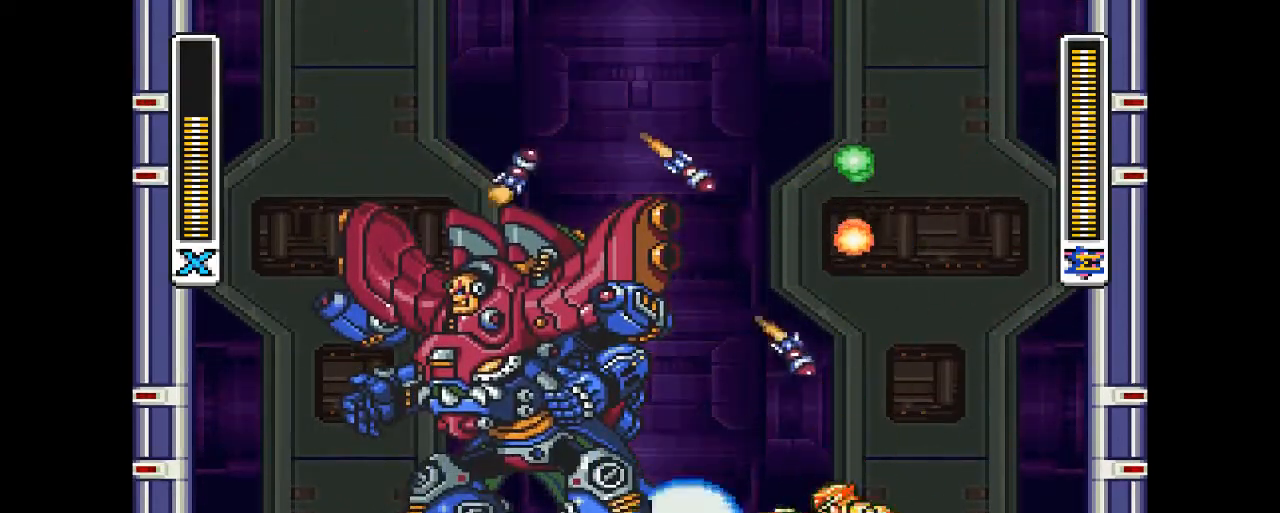
{"dt_ms": 500, "buttons": ["CROSS", "CIRCLE", "DPAD_RIGHT"], "events": [[33, "CIRCLE", "down"], [233, "CIRCLE", "up"], [300, "CIRCLE", "down"], [300, "CROSS", "down"]]}
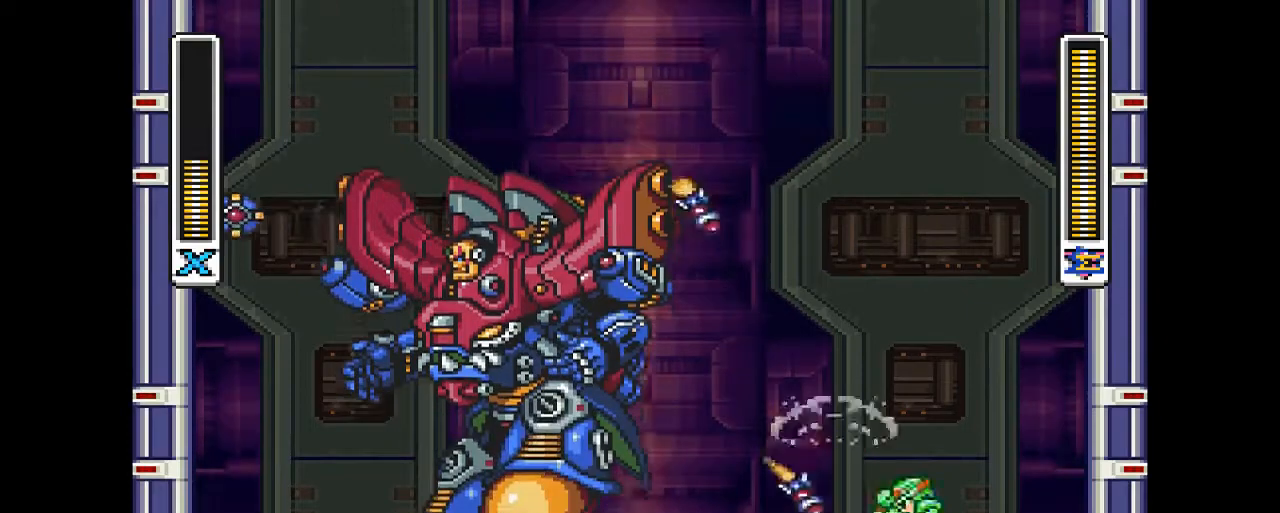
{"dt_ms": 500, "buttons": ["CROSS", "CIRCLE", "DPAD_RIGHT"], "events": [[167, "CROSS", "up"], [200, "CIRCLE", "up"], [300, "CIRCLE", "down"], [300, "CROSS", "down"]]}
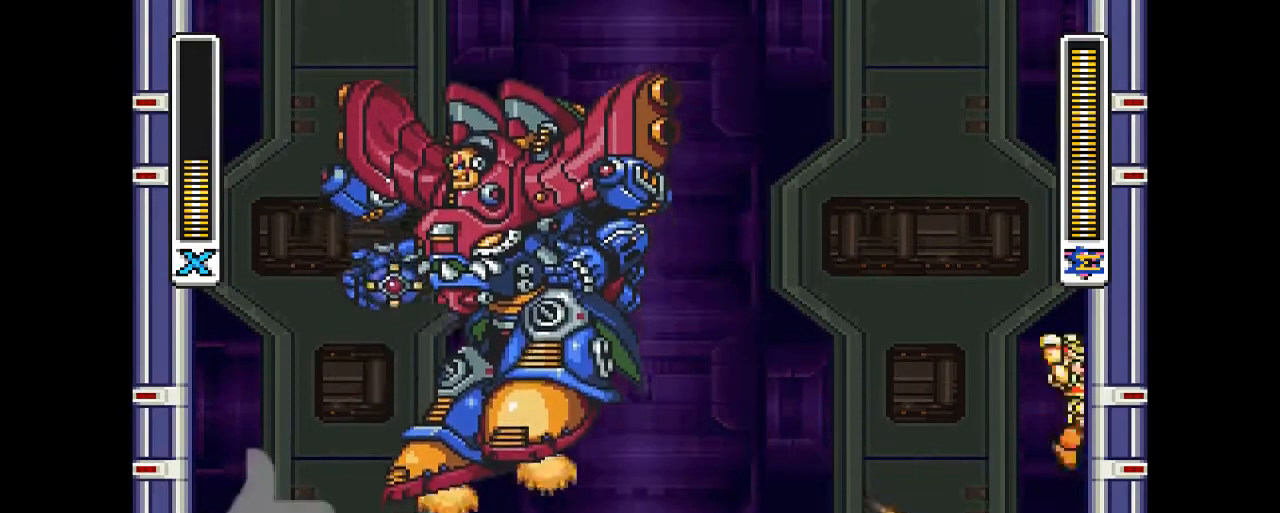
{"dt_ms": 500, "buttons": ["DPAD_LEFT"], "events": [[33, "CROSS", "up"], [67, "CIRCLE", "up"], [67, "DPAD_UP", "down"], [100, "DPAD_RIGHT", "up"], [133, "DPAD_LEFT", "down"], [200, "DPAD_UP", "up"]]}
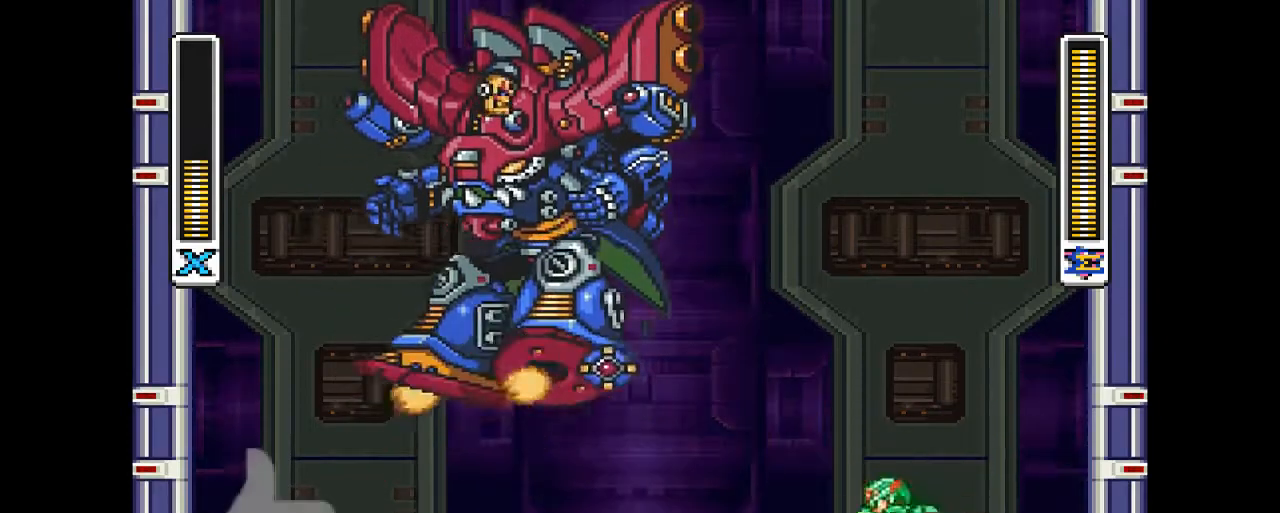
{"dt_ms": 500, "buttons": ["DPAD_LEFT"], "events": [[33, "CIRCLE", "down"], [433, "CIRCLE", "up"]]}
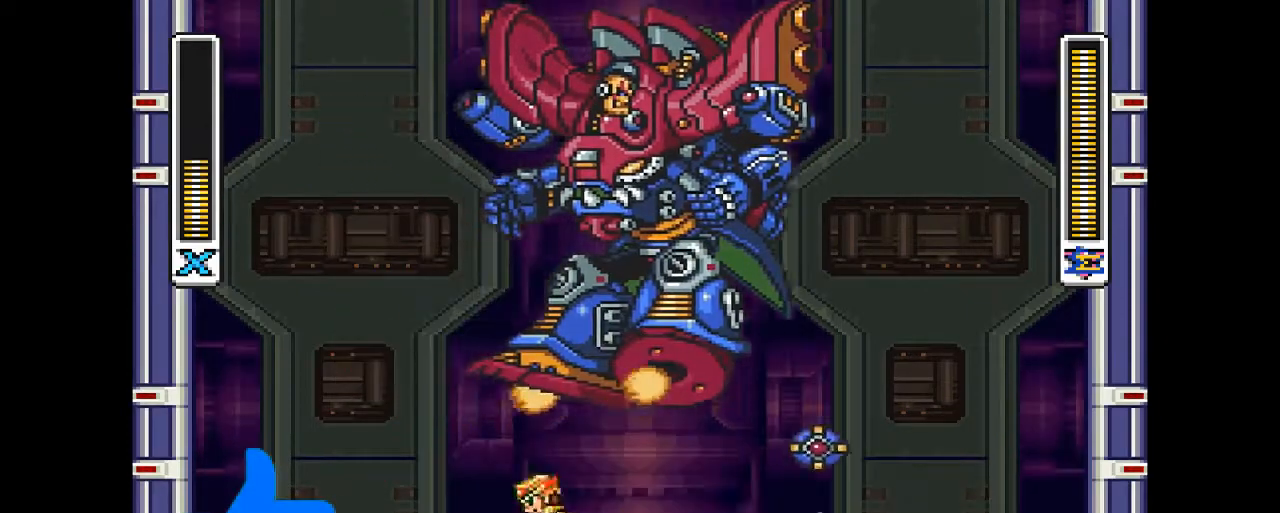
{"dt_ms": 500, "buttons": ["DPAD_LEFT"], "events": [[33, "CIRCLE", "down"], [100, "CROSS", "down"], [467, "CROSS", "up"], [500, "CIRCLE", "up"]]}
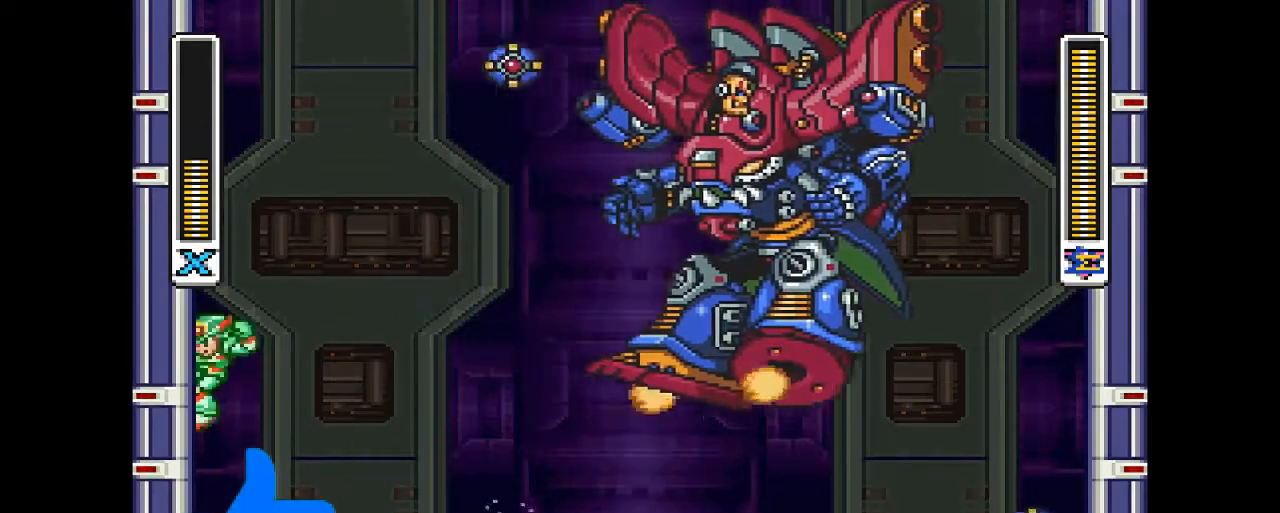
{"dt_ms": 500, "buttons": ["DPAD_LEFT"], "events": [[133, "CIRCLE", "down"], [133, "CROSS", "down"], [367, "CROSS", "up"], [400, "CIRCLE", "up"]]}
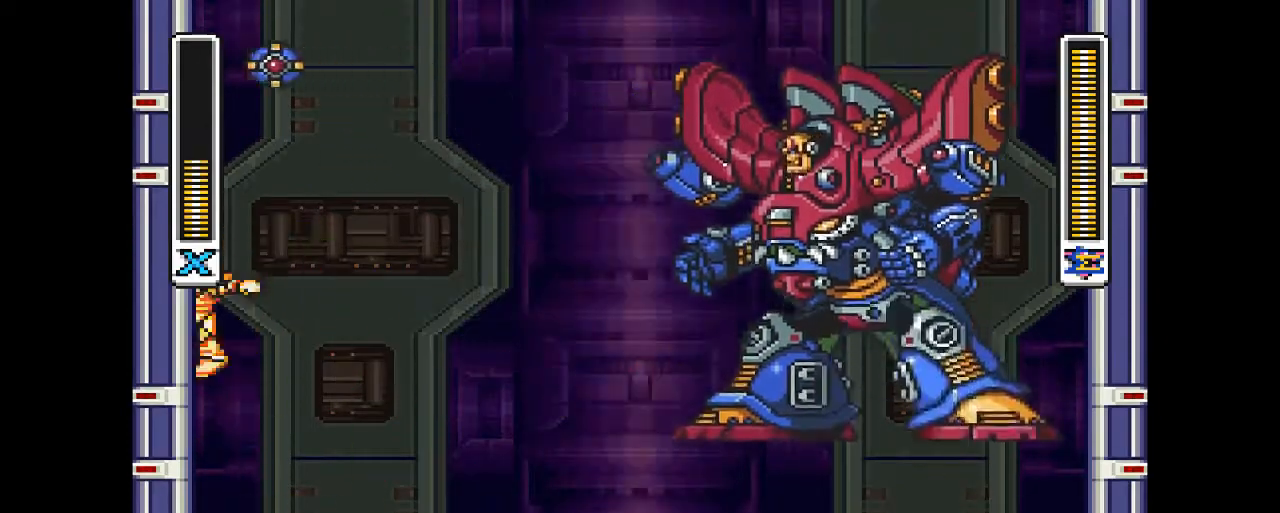
{"dt_ms": 500, "buttons": ["CROSS", "CIRCLE", "DPAD_RIGHT"], "events": [[300, "CIRCLE", "down"], [300, "CROSS", "down"], [333, "DPAD_DOWN", "down"], [367, "DPAD_LEFT", "up"], [367, "DPAD_RIGHT", "down"], [433, "DPAD_DOWN", "up"]]}
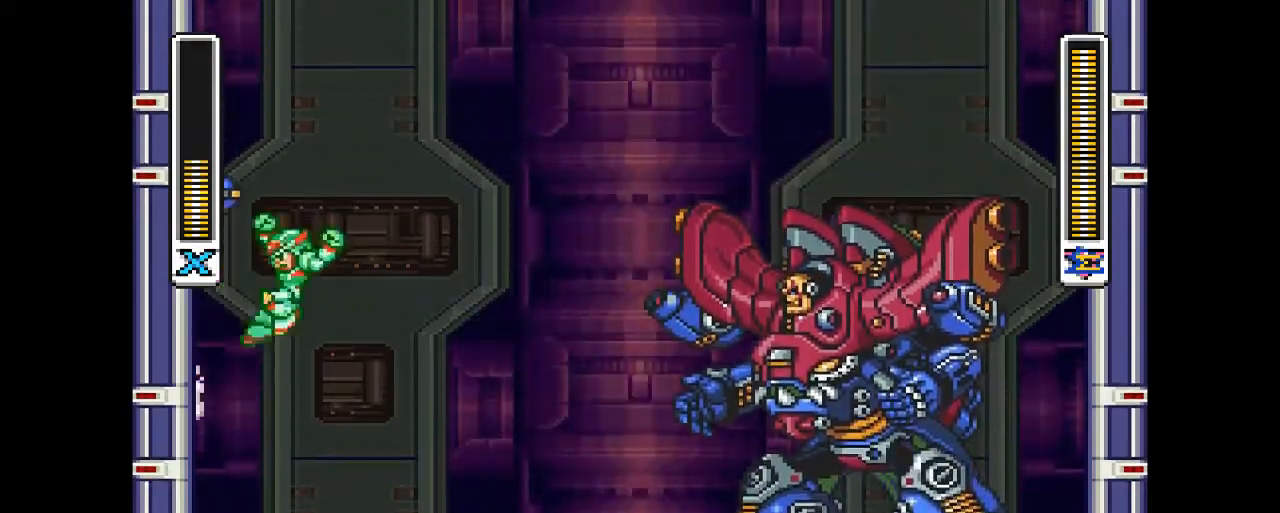
{"dt_ms": 500, "buttons": ["DPAD_RIGHT"], "events": [[300, "CIRCLE", "up"], [300, "CROSS", "up"]]}
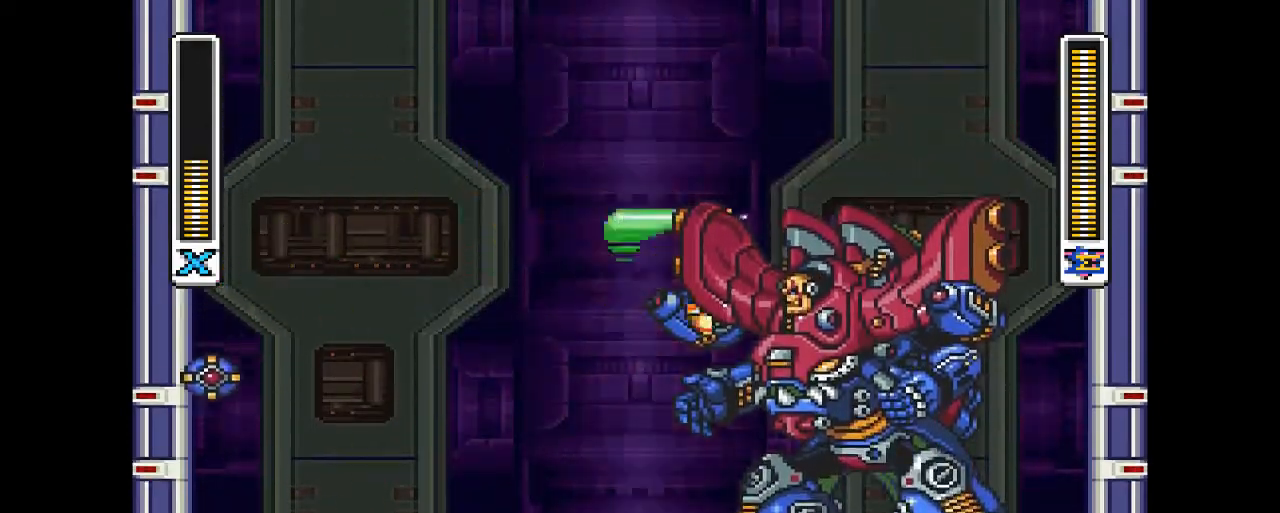
{"dt_ms": 500, "buttons": [], "events": [[33, "DPAD_RIGHT", "up"]]}
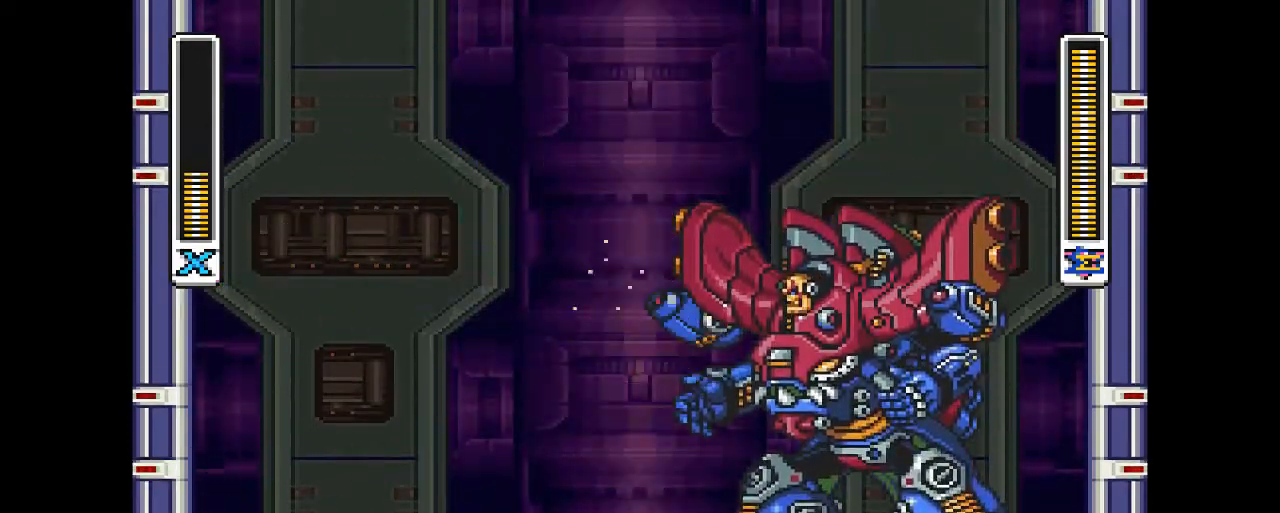
{"dt_ms": 500, "buttons": ["DPAD_LEFT"], "events": [[133, "DPAD_LEFT", "down"]]}
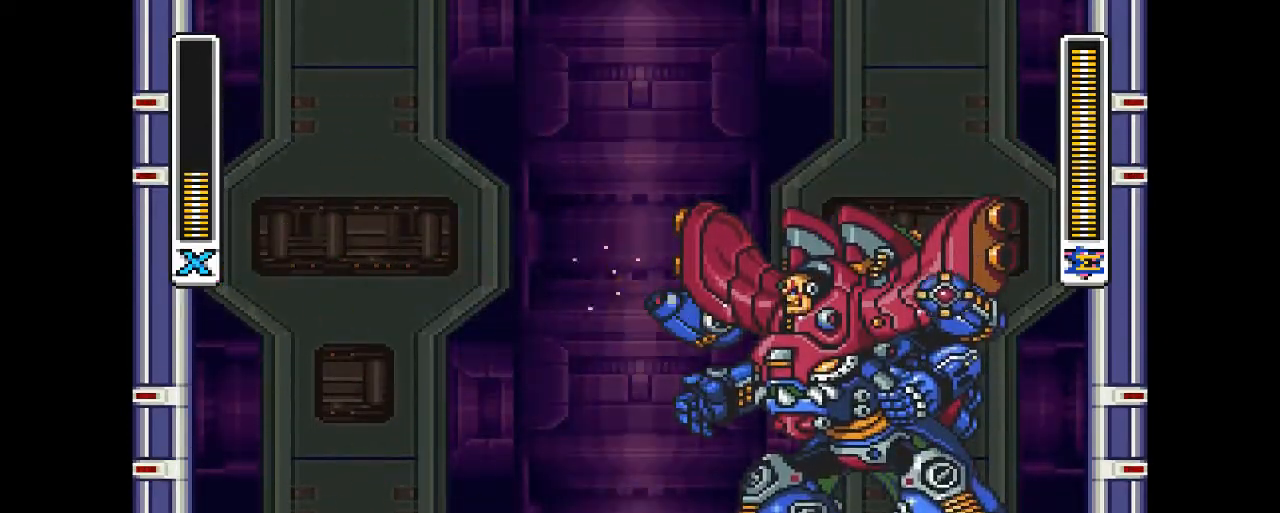
{"dt_ms": 500, "buttons": ["CROSS", "CIRCLE", "DPAD_LEFT"], "events": [[100, "CIRCLE", "down"], [100, "CROSS", "down"]]}
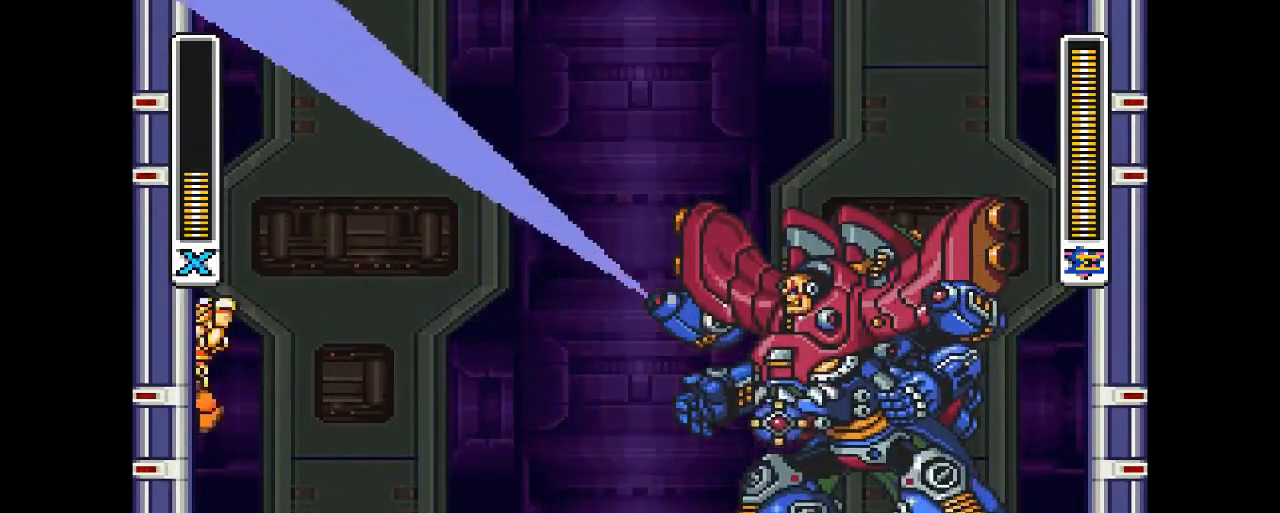
{"dt_ms": 500, "buttons": ["DPAD_RIGHT"], "events": [[33, "CIRCLE", "up"], [33, "CROSS", "up"], [267, "DPAD_UP", "down"], [367, "DPAD_LEFT", "up"], [400, "DPAD_RIGHT", "down"], [400, "DPAD_UP", "up"]]}
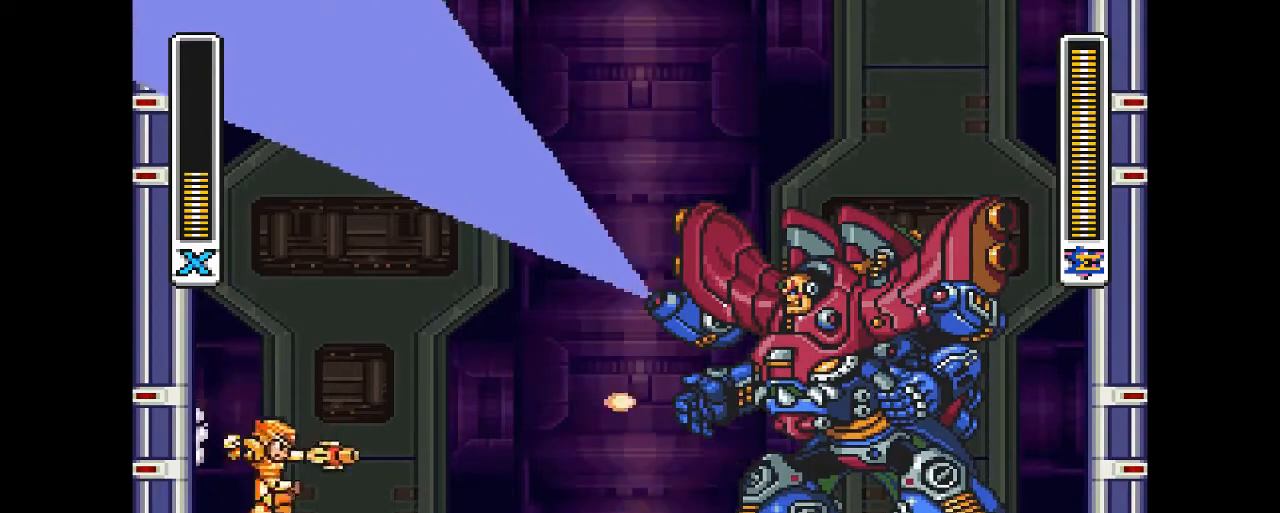
{"dt_ms": 500, "buttons": [], "events": [[200, "DPAD_RIGHT", "up"]]}
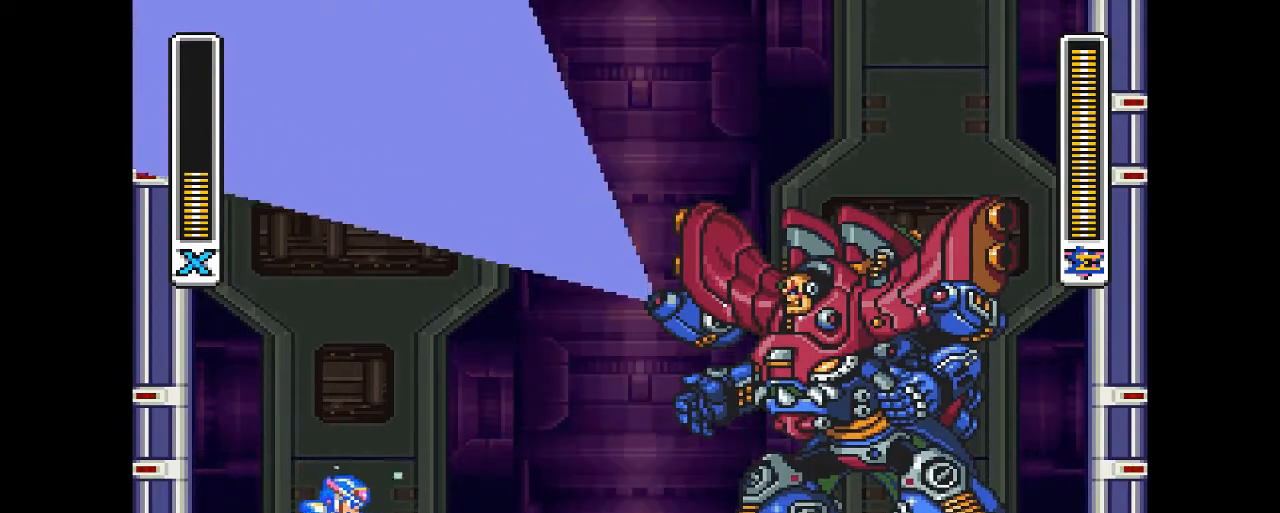
{"dt_ms": 500, "buttons": [], "events": [[133, "DPAD_RIGHT", "down"], [367, "DPAD_RIGHT", "up"]]}